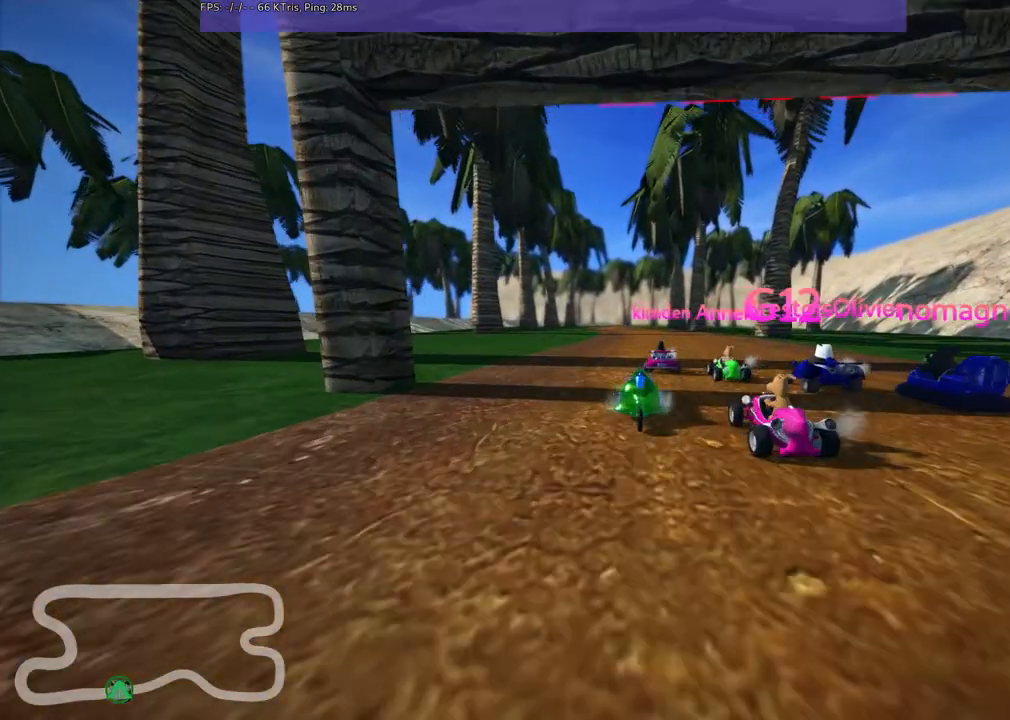
Gameplay with keyboard; each line is a JSON object with the keys held at the frame after it. "events" lists presses ("down") and releases ("up") of ".", "/", "alt_r", "b", "c", "comma", "ctrl_r", "d", "down", "f", "g", "h", "j", "k", "l", "left", "m", "n", "quote", "return", "right", "semicolon", "shift_r", "space", "super", "up" and "v" between this image and that frame as [ms after this image, input, new state], when the widget could be followed in between. No other keys are recorded. Mouse input is not recorded.
{"keys": ["alt_r"], "events": [[167, "alt_r", "down"]]}
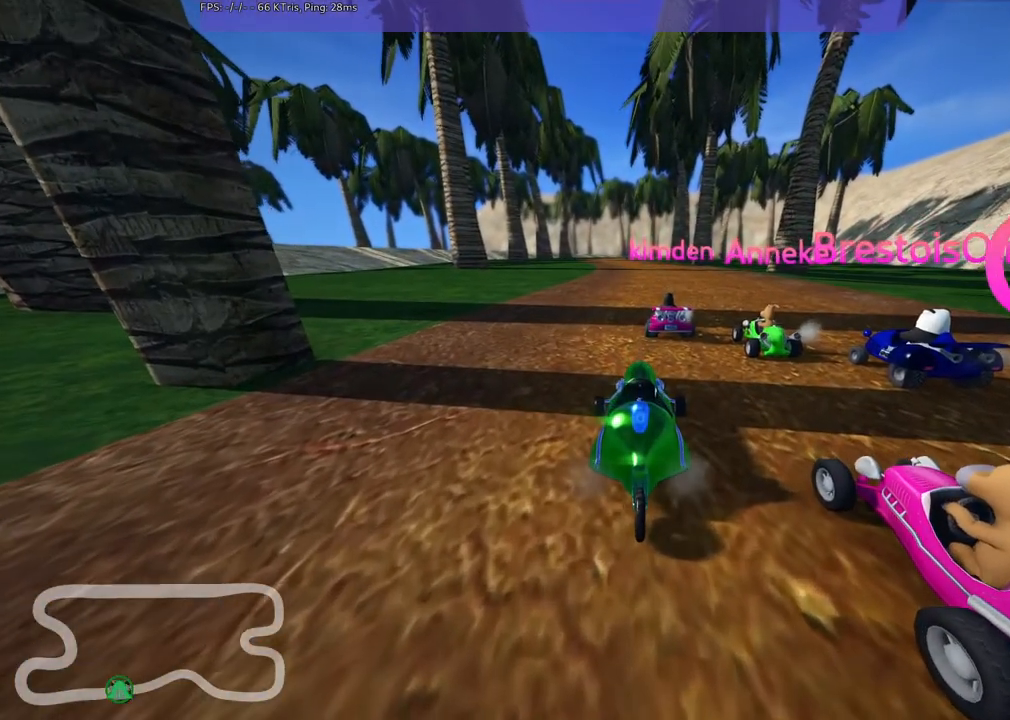
{"keys": [], "events": [[83, "alt_r", "up"]]}
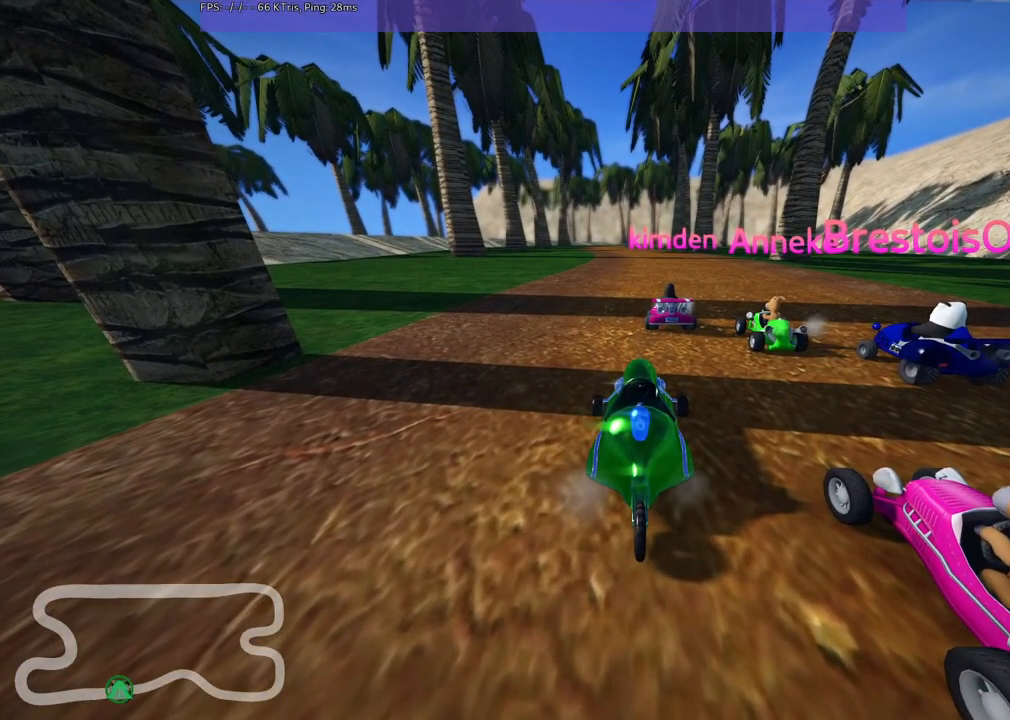
{"keys": [], "events": []}
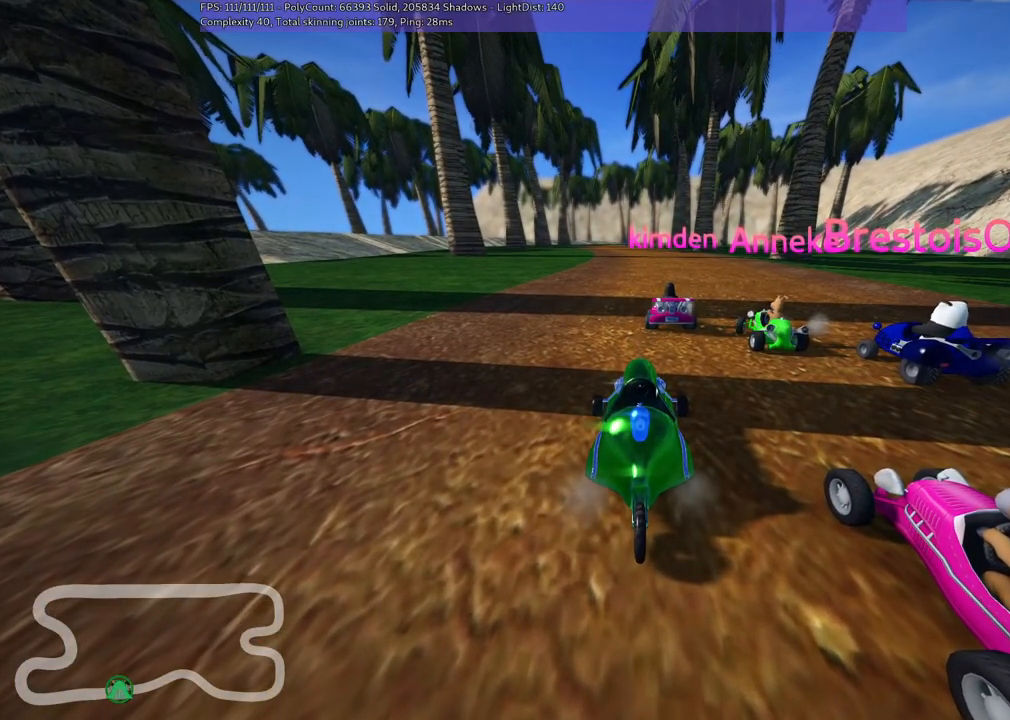
{"keys": [], "events": []}
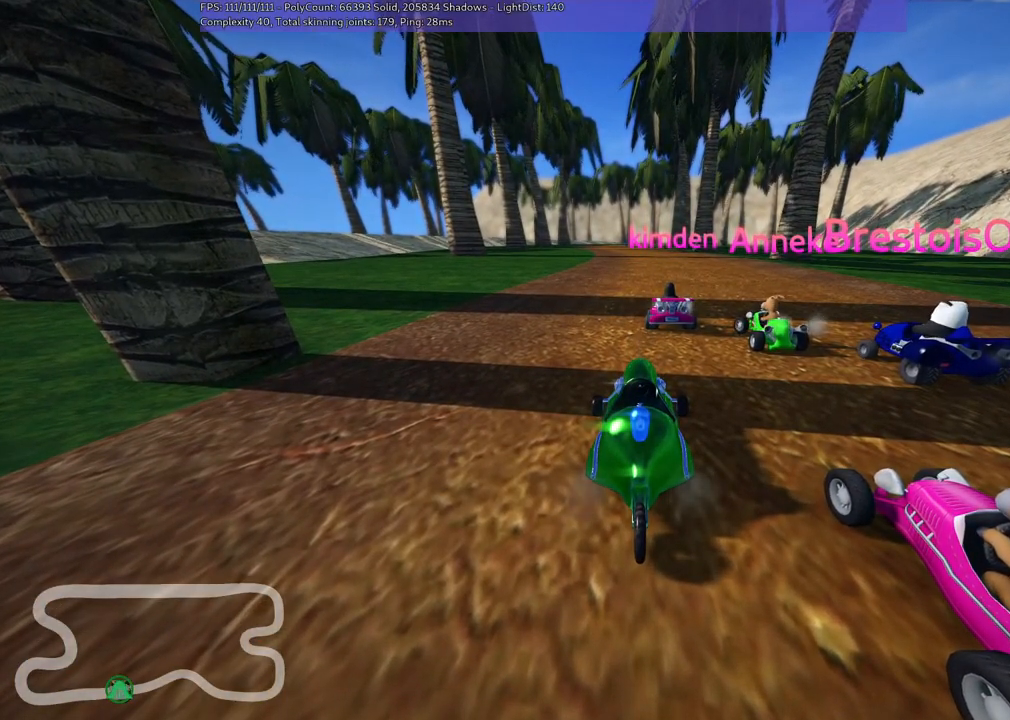
{"keys": [], "events": []}
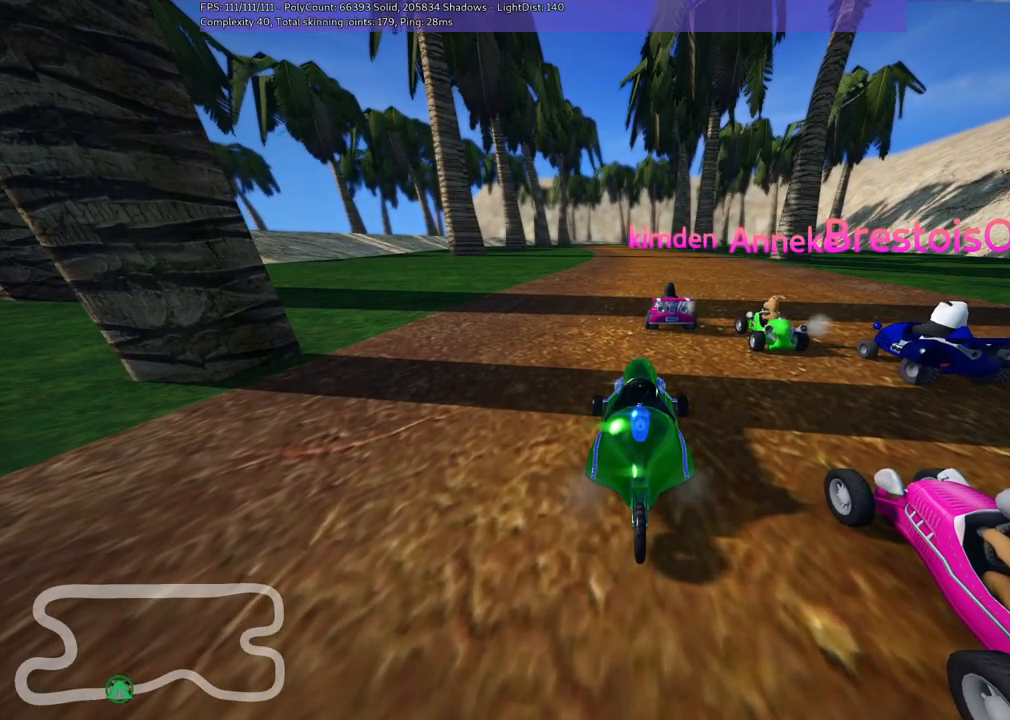
{"keys": [], "events": [[33, "return", "down"], [167, "return", "up"]]}
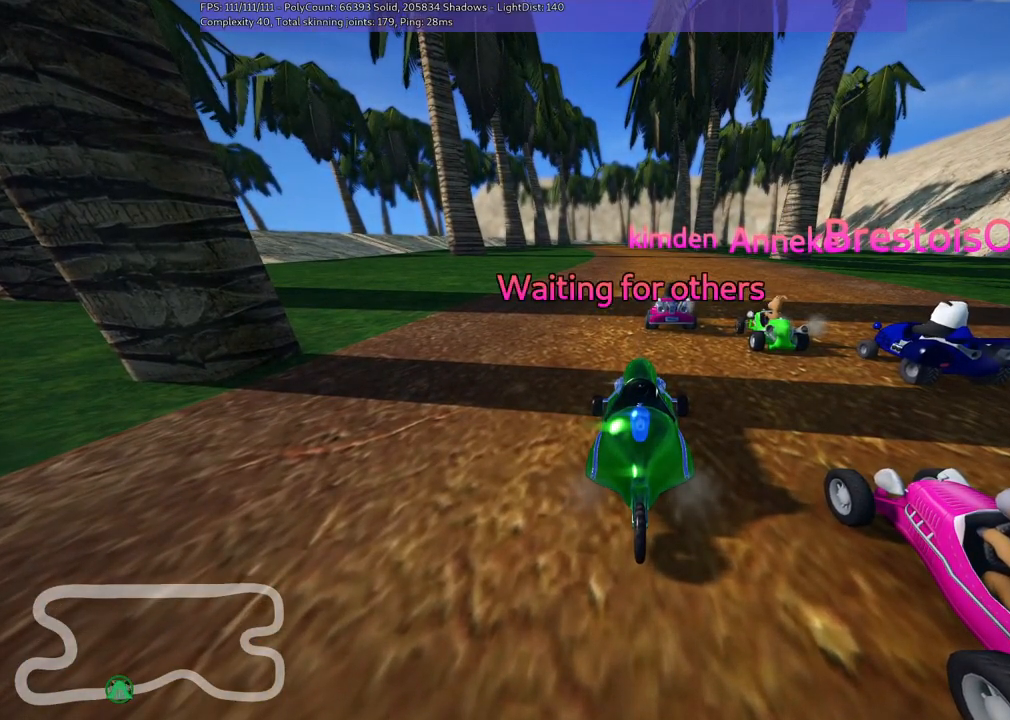
{"keys": [], "events": [[233, "k", "down"], [383, "k", "up"]]}
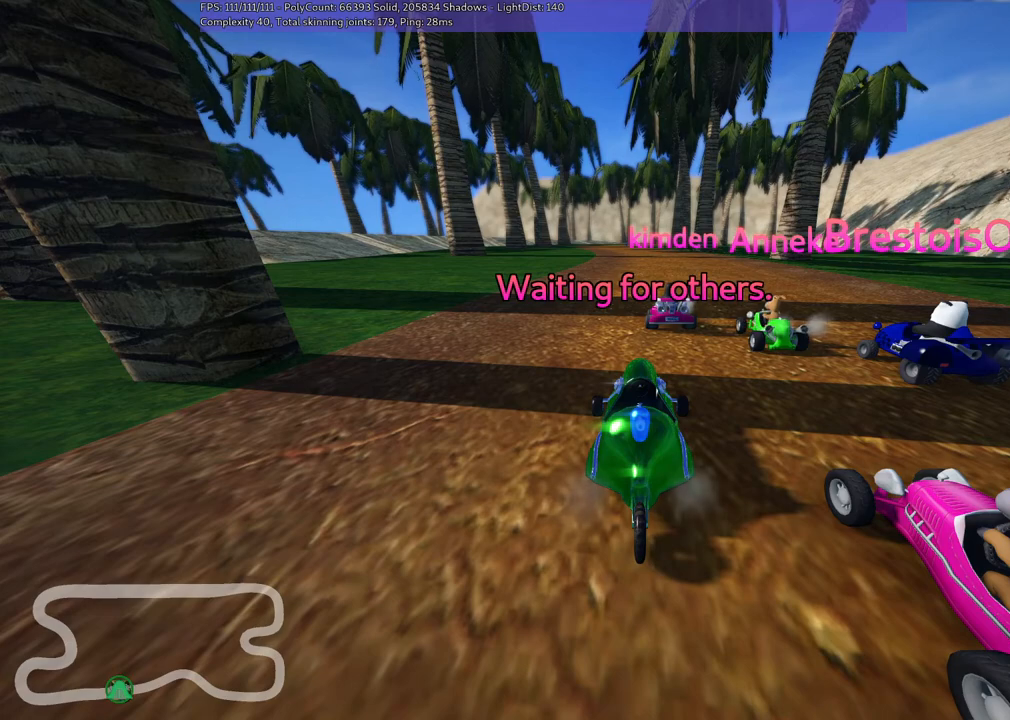
{"keys": ["return"], "events": [[33, "m", "down"], [117, "m", "up"], [267, "n", "down"], [350, "n", "up"], [500, "return", "down"]]}
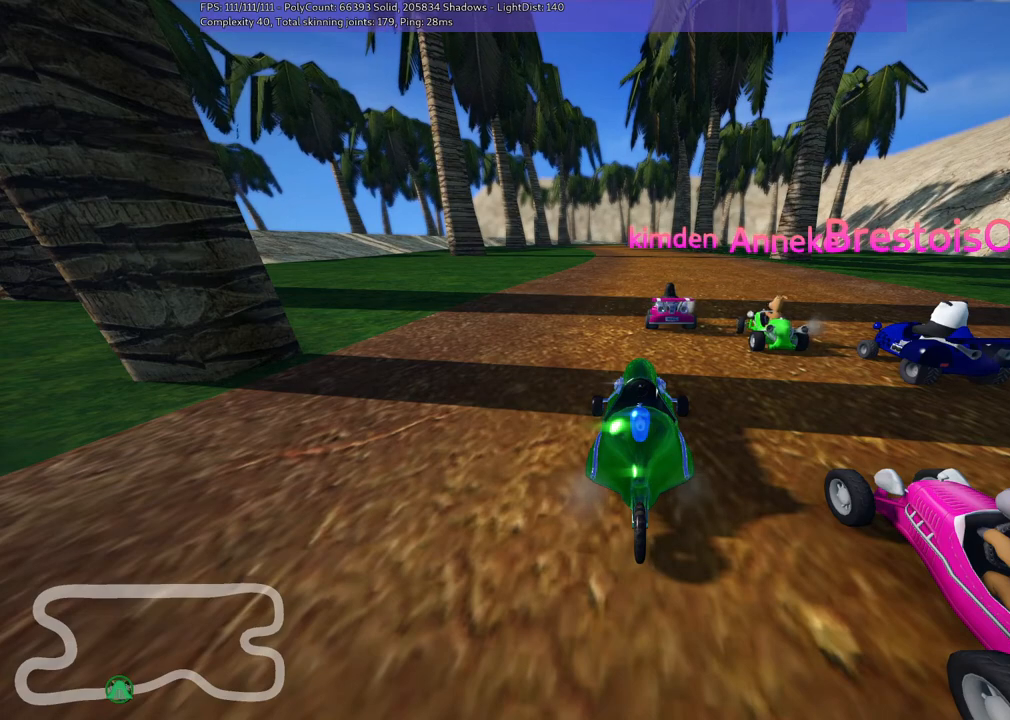
{"keys": [], "events": [[100, "return", "up"]]}
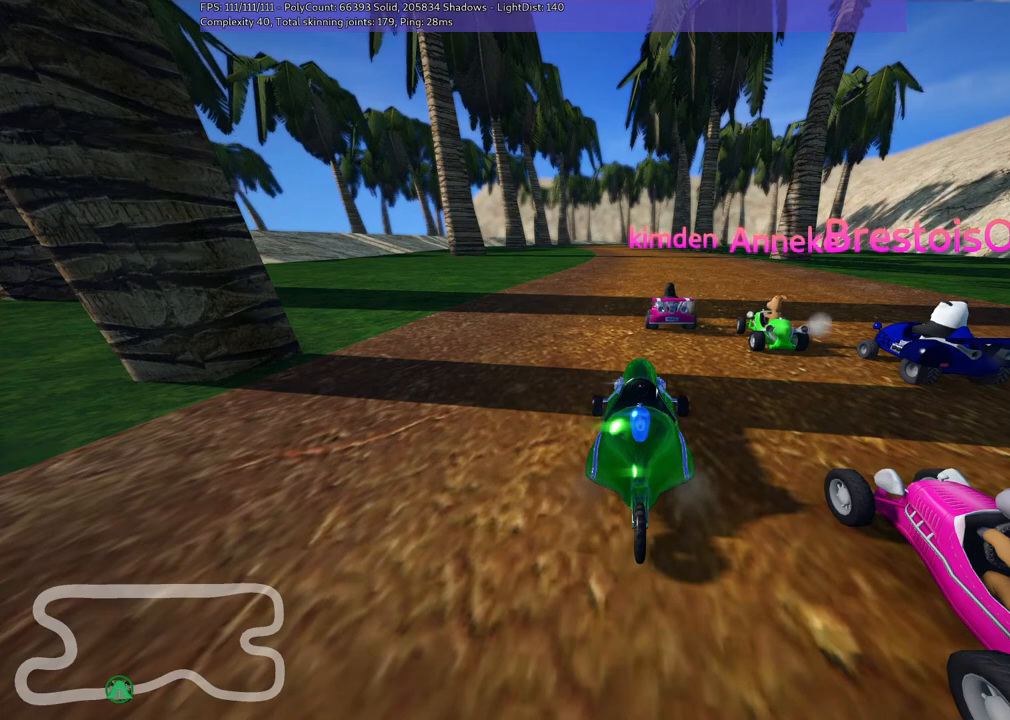
{"keys": [], "events": []}
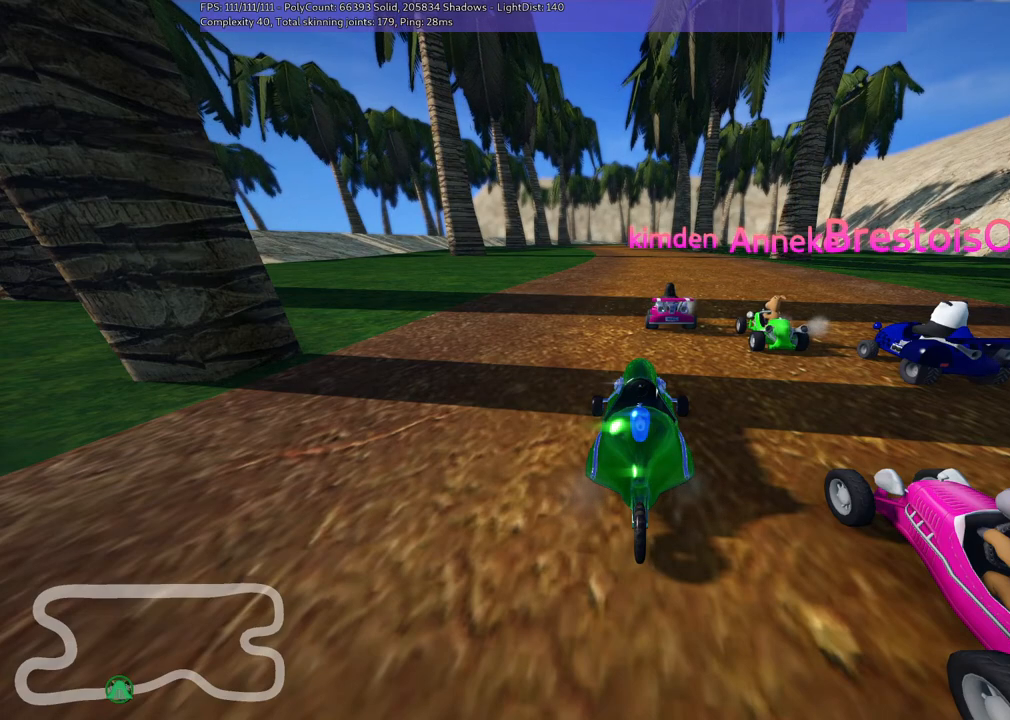
{"keys": [], "events": []}
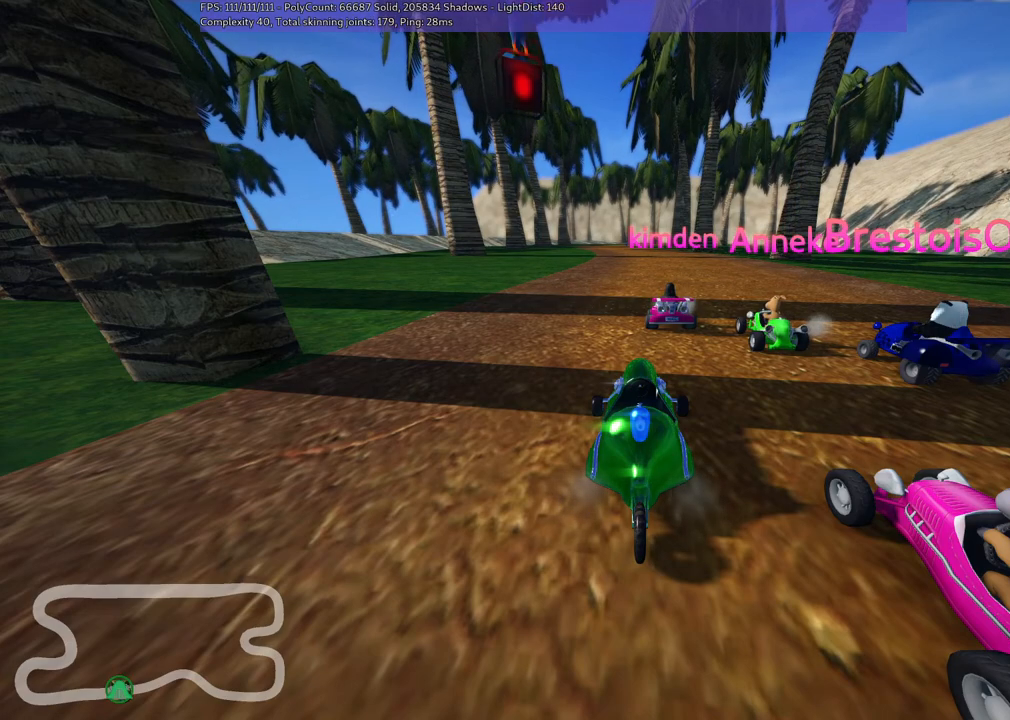
{"keys": [], "events": []}
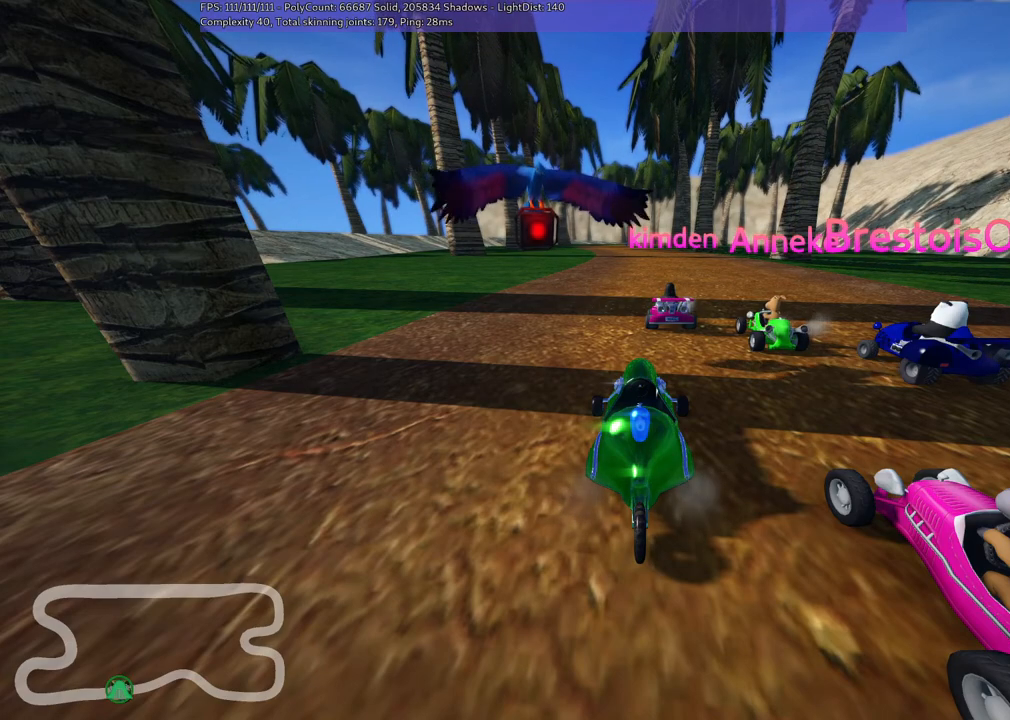
{"keys": [], "events": []}
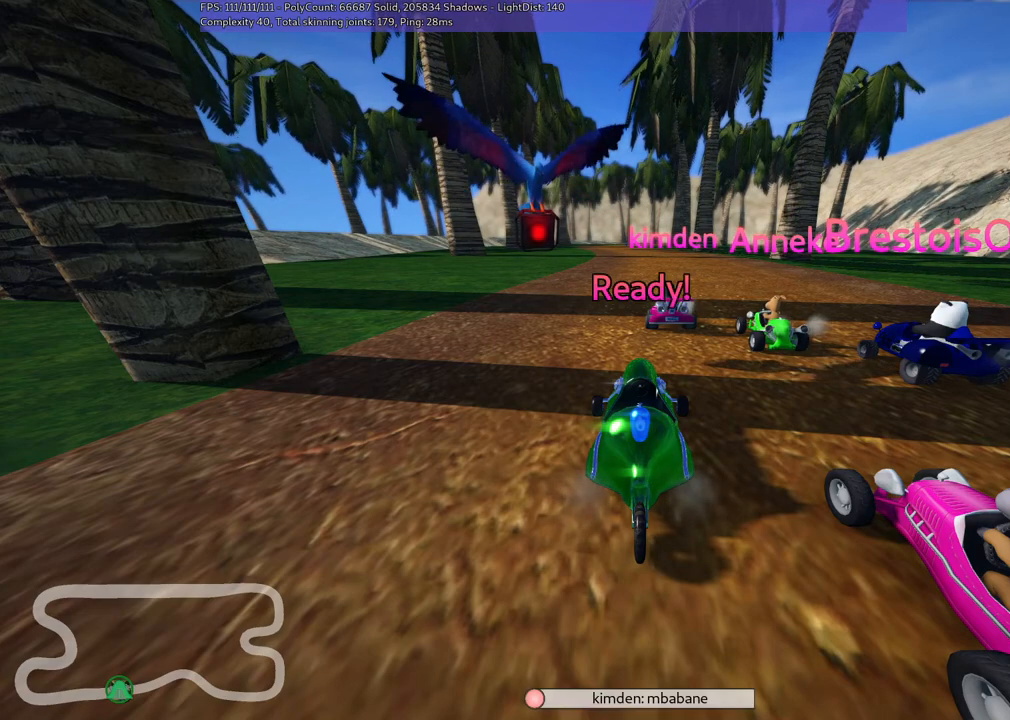
{"keys": [], "events": []}
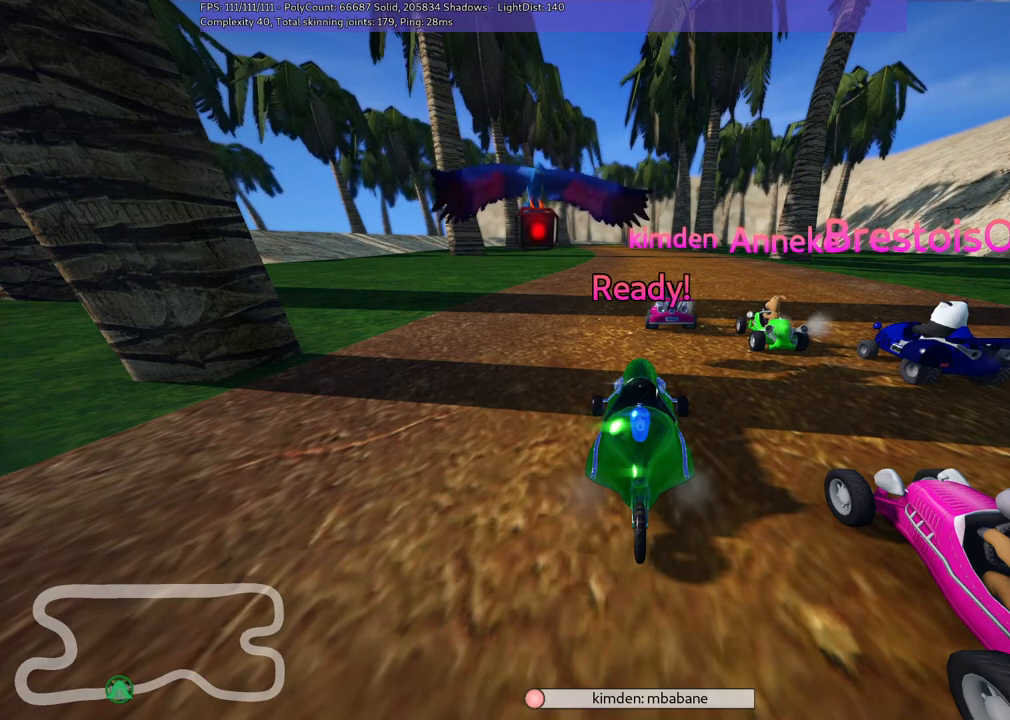
{"keys": [], "events": []}
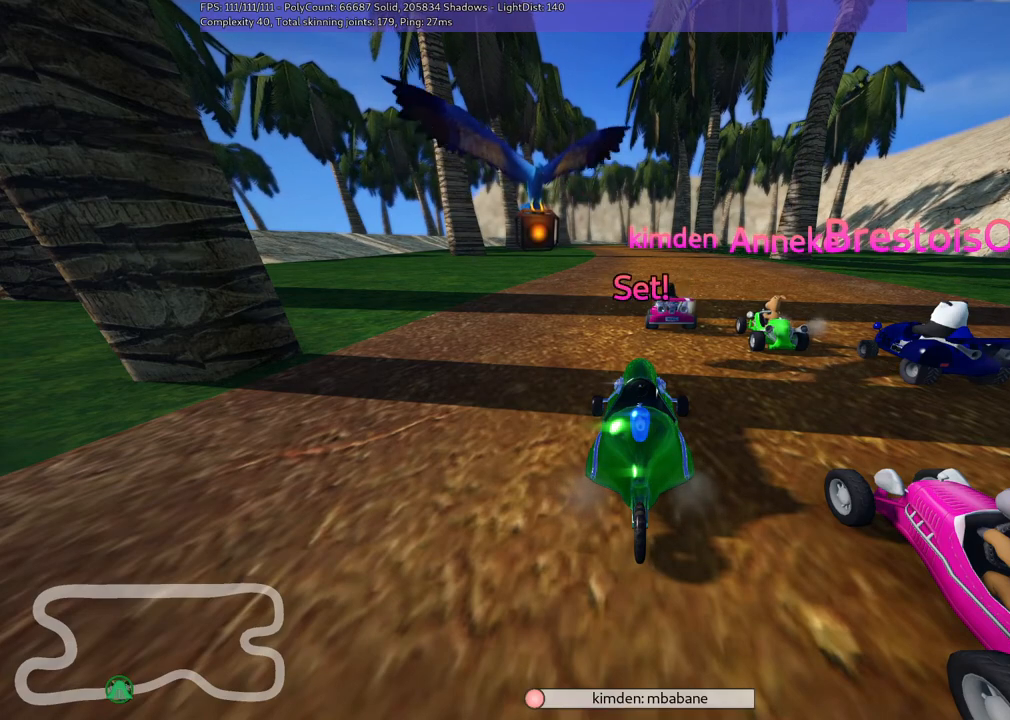
{"keys": [], "events": []}
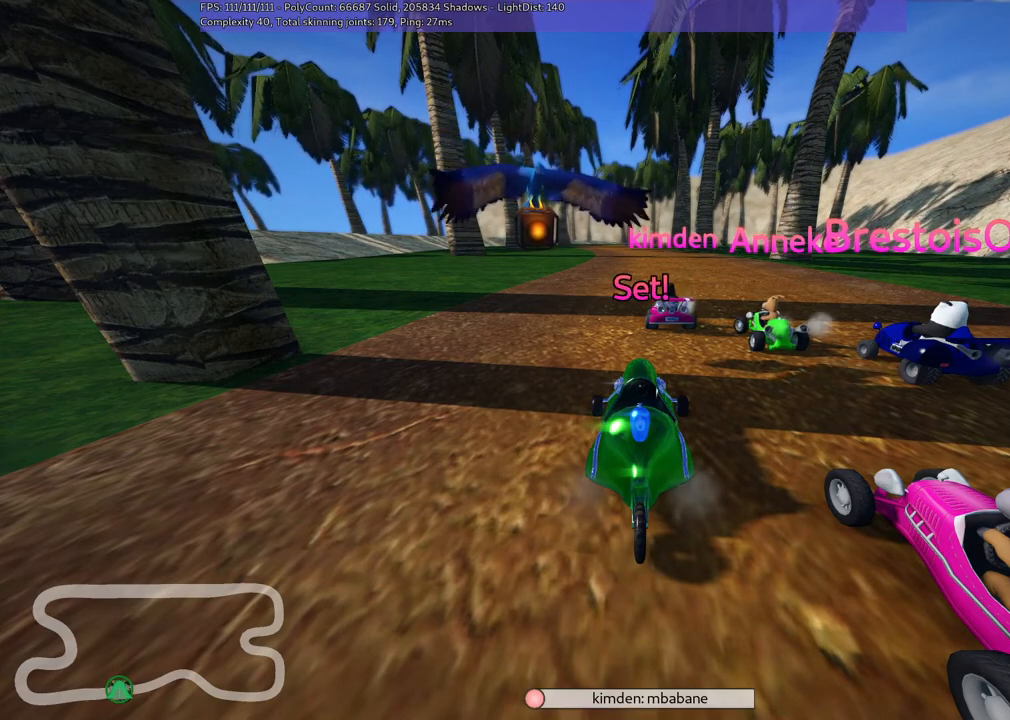
{"keys": [], "events": []}
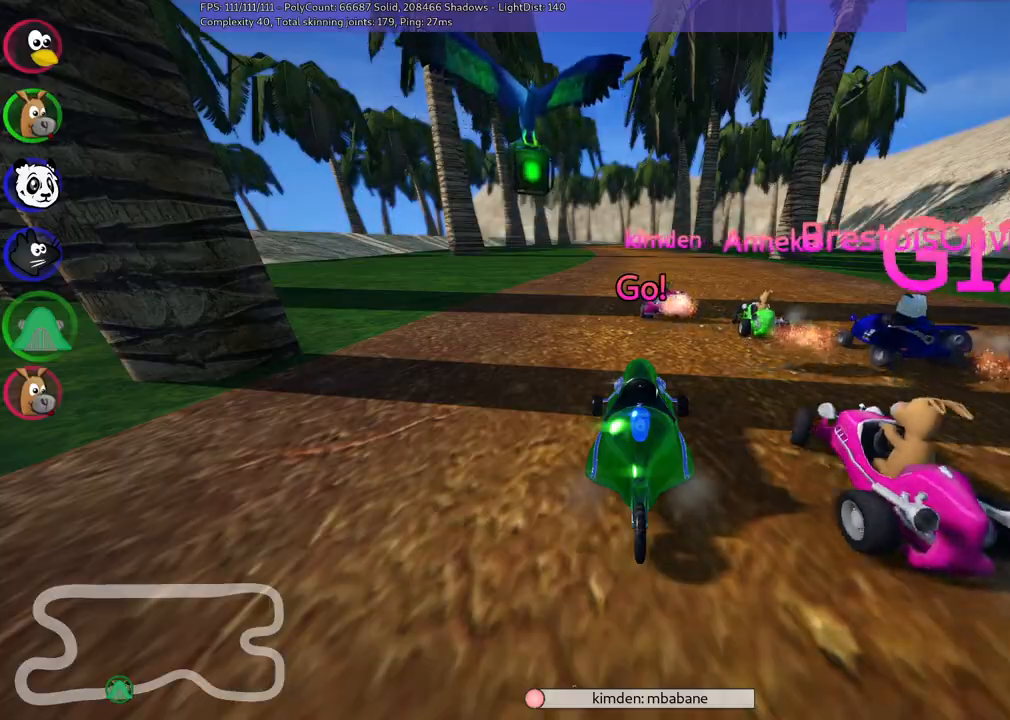
{"keys": [], "events": []}
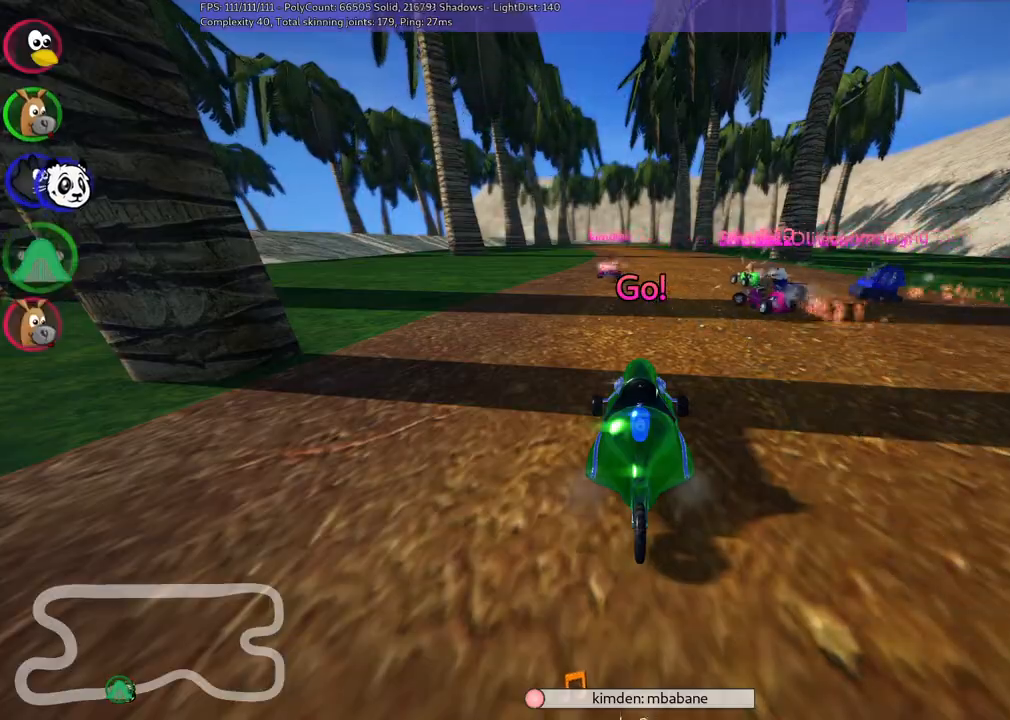
{"keys": ["down", "right"], "events": [[383, "right", "down"], [417, "down", "down"]]}
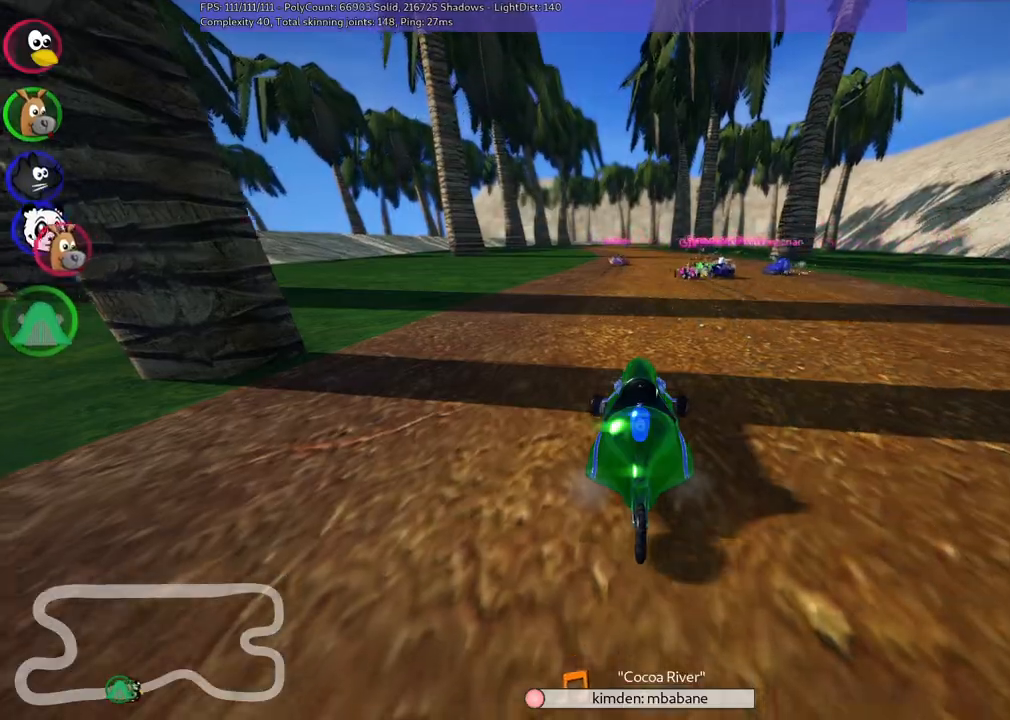
{"keys": ["down", "right"], "events": []}
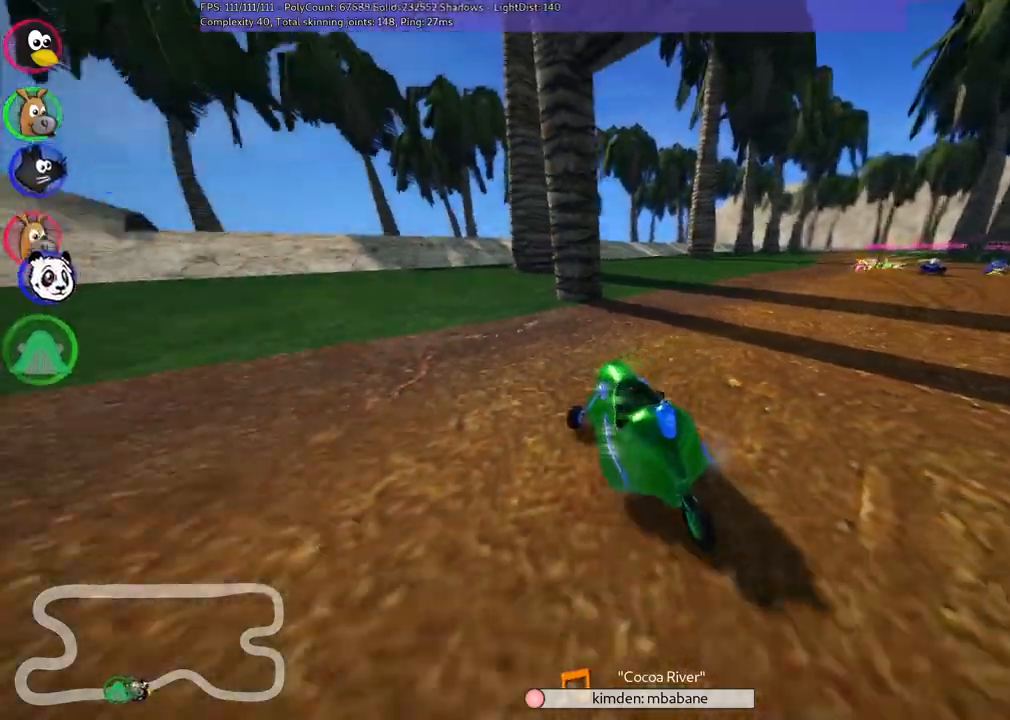
{"keys": [], "events": [[267, "down", "up"], [467, "right", "up"]]}
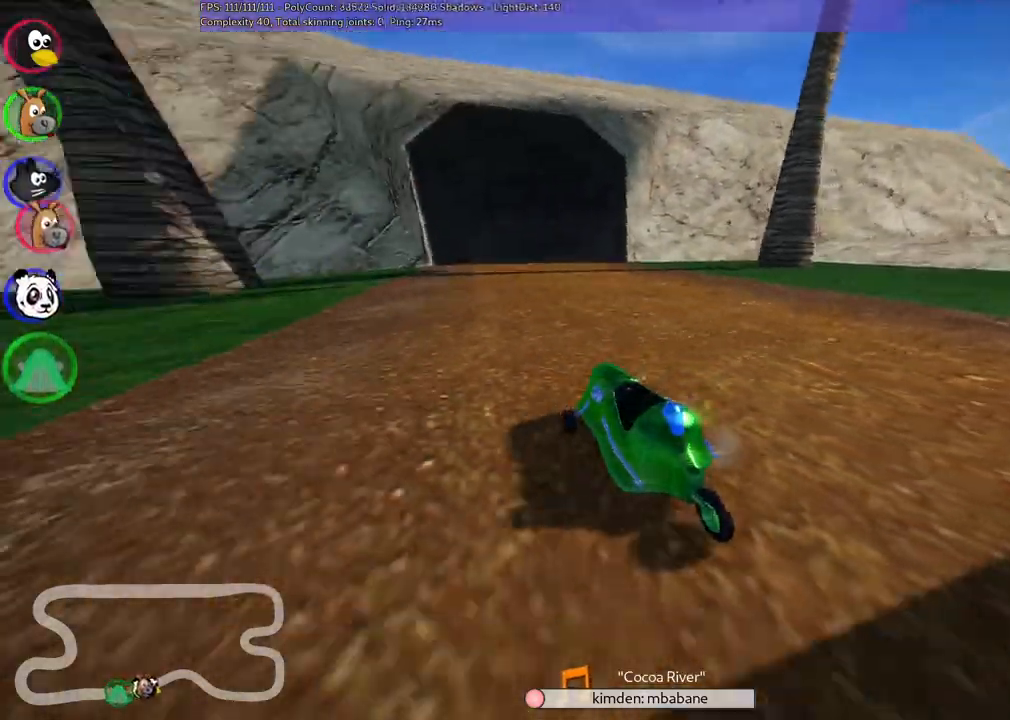
{"keys": ["left", "up"], "events": [[200, "left", "down"], [200, "up", "down"]]}
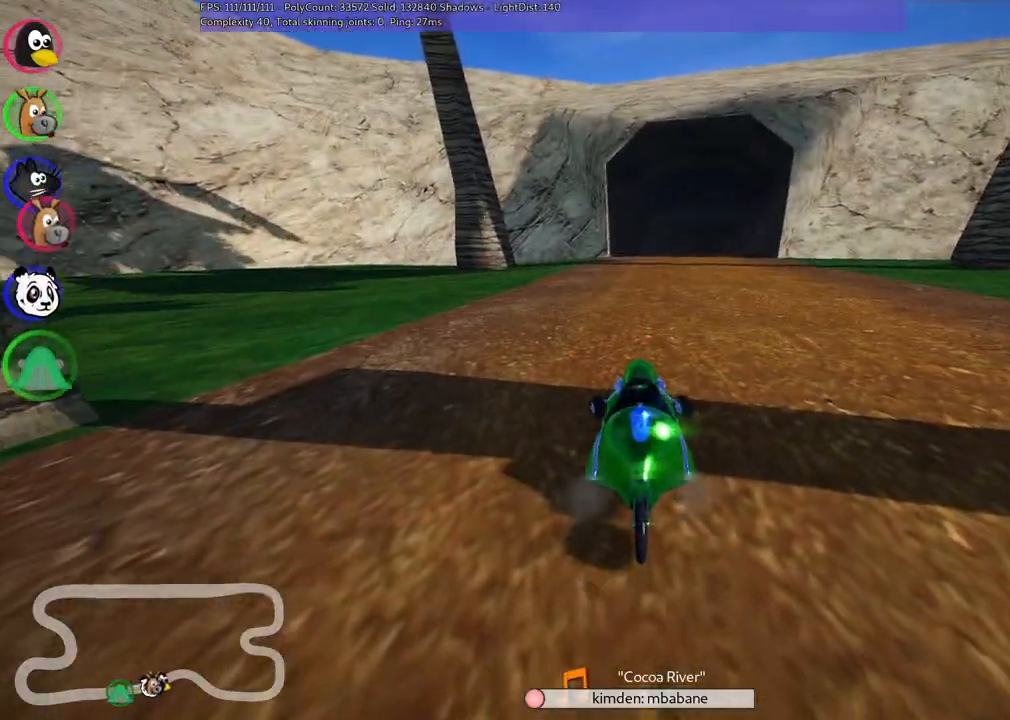
{"keys": ["up"], "events": [[33, "left", "up"]]}
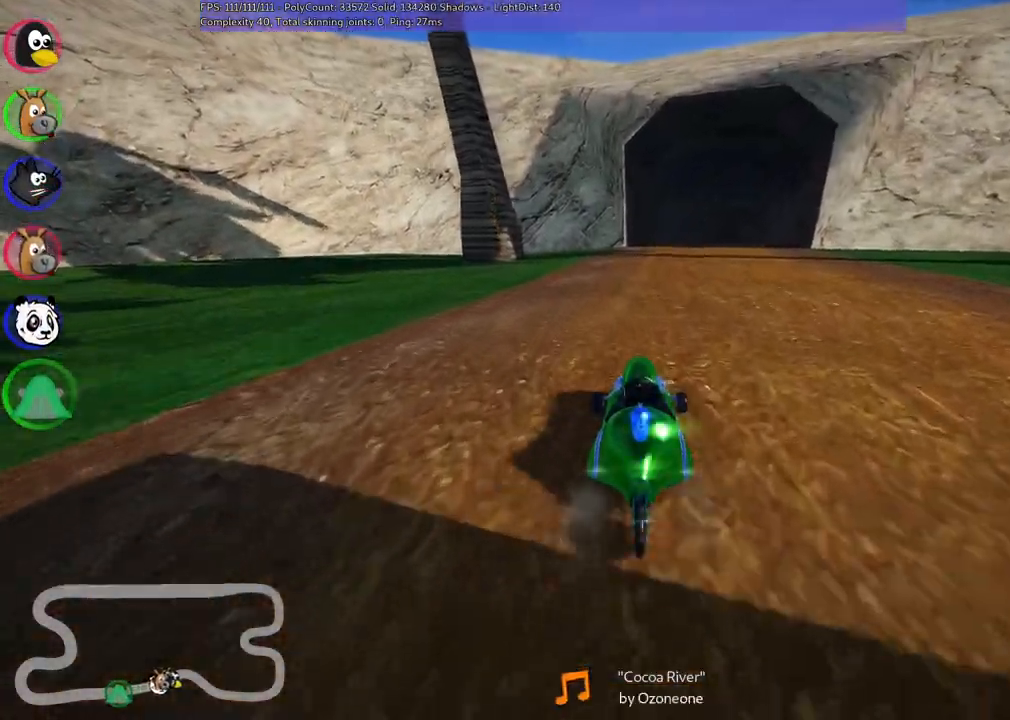
{"keys": ["m", "right", "up"], "events": [[300, "left", "down"], [383, "left", "up"], [483, "m", "down"], [483, "right", "down"]]}
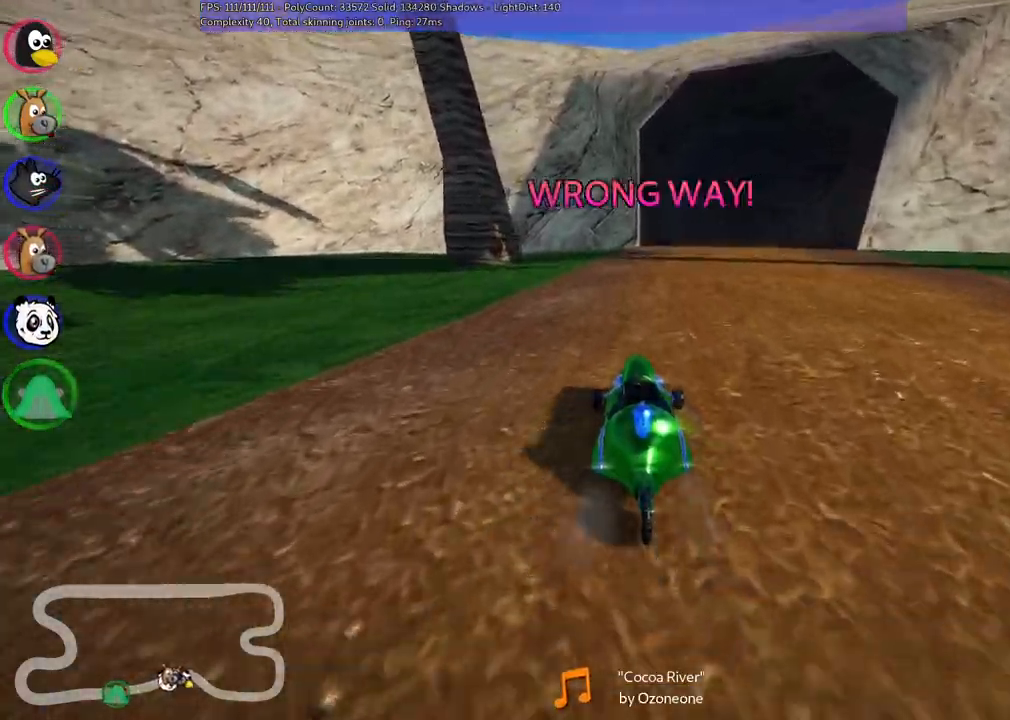
{"keys": ["left", "m"], "events": [[67, "left", "down"], [167, "right", "up"], [367, "up", "up"]]}
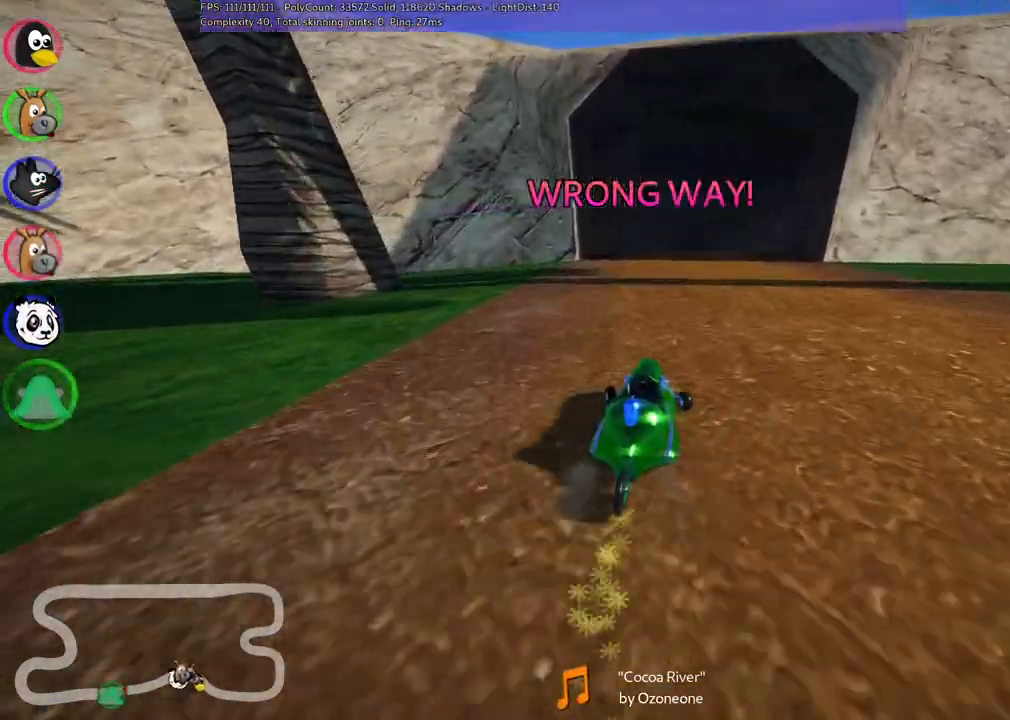
{"keys": ["left", "m", "up"], "events": [[433, "up", "down"]]}
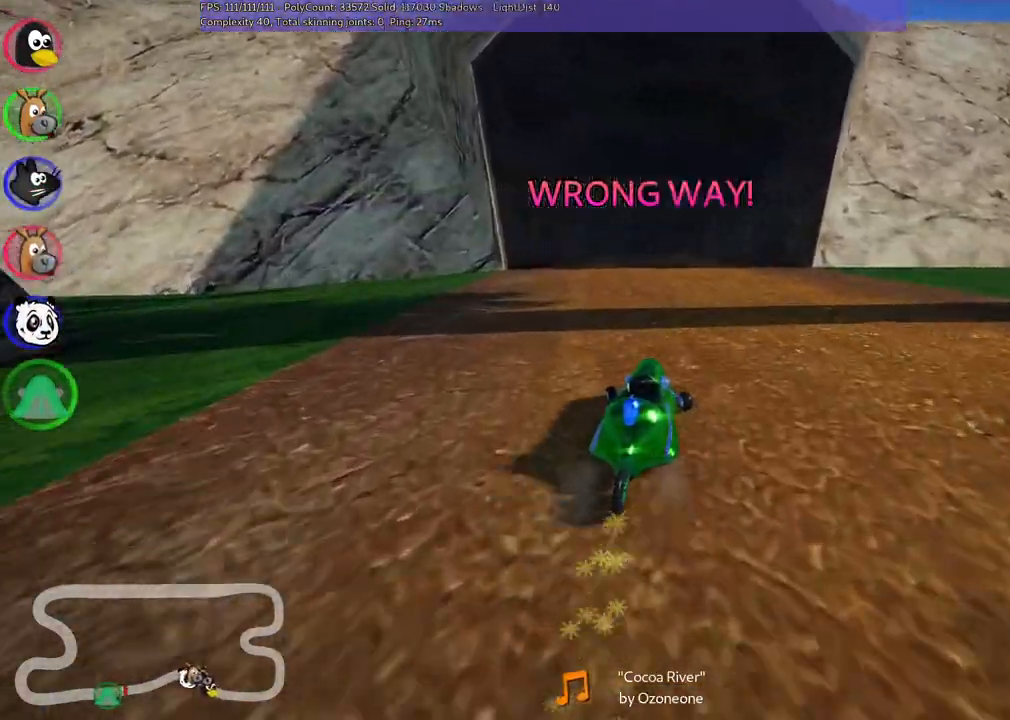
{"keys": ["up"], "events": [[117, "m", "up"], [217, "left", "up"]]}
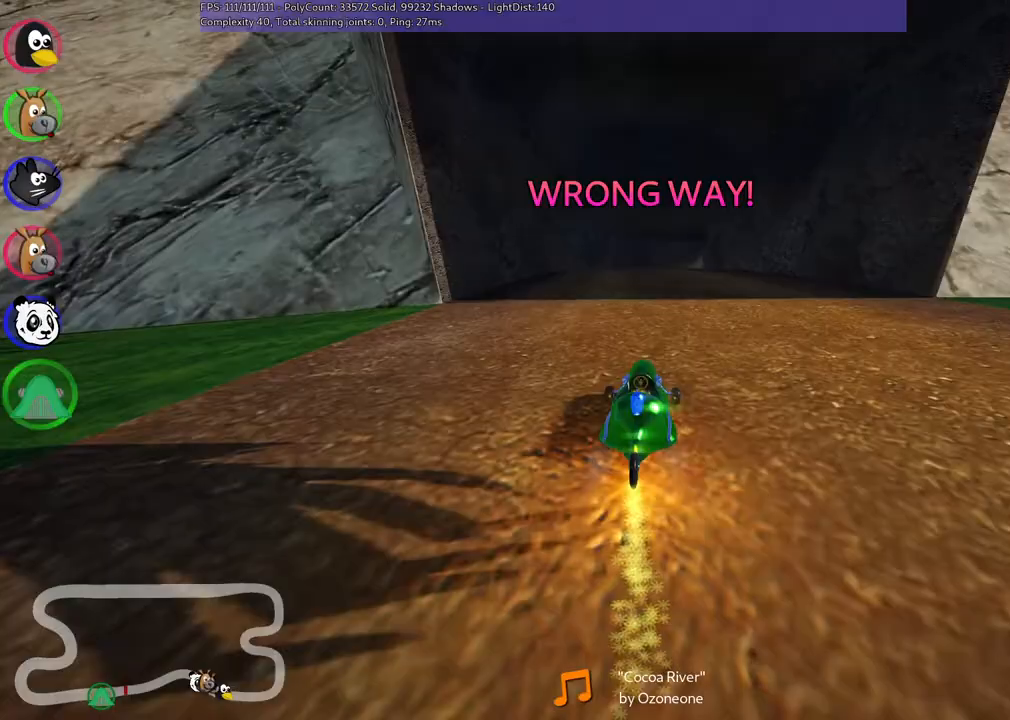
{"keys": ["left", "up"], "events": [[233, "left", "down"]]}